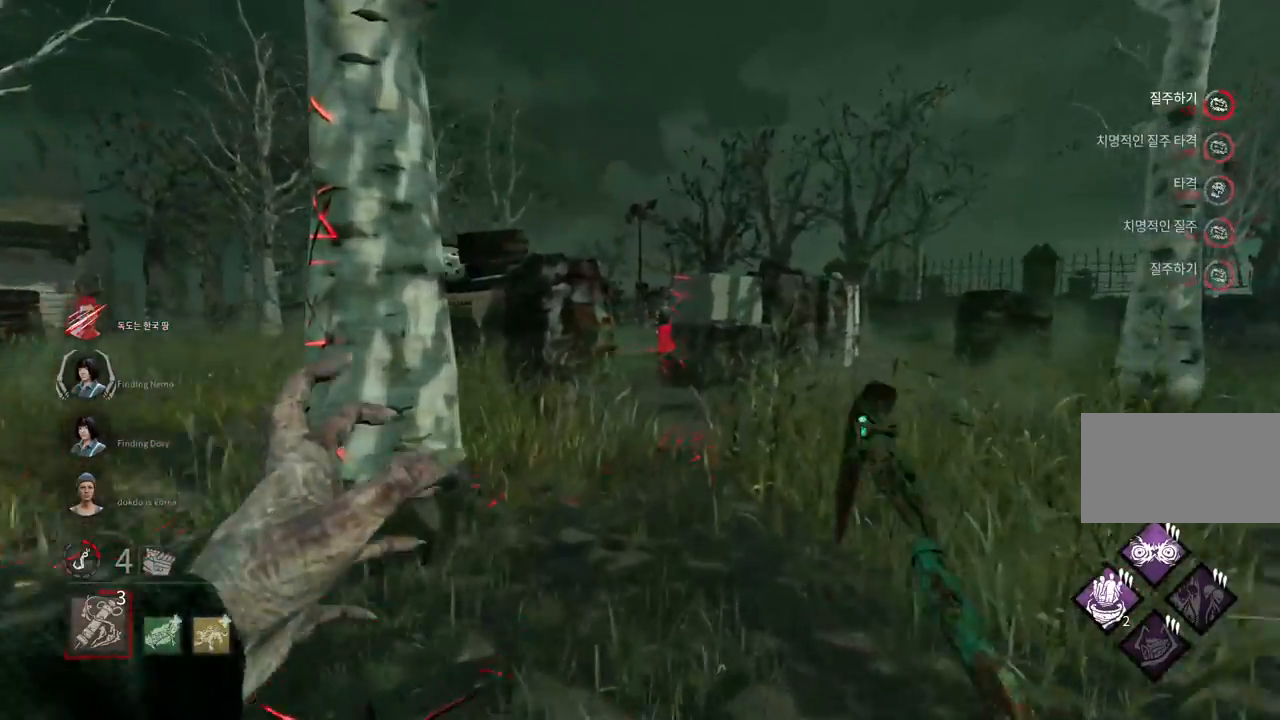
Gameplay with keyboard and mouse; each line is a JSON object with the keys and mouse buttons held at the frame after it. "events" lists presses ("down") and releases ("up") of "a", "ctrl", "d", "e", "q", "s", "shift", "space", "w", "mouse_left", "mouse_wheel", "mouse_right", "mouse_mb4" and "mouse_mb5" between this image and that frame as [ms after this image, input, new state], when the widget could be followed in between. "mouse_left", "mouse_wheel", "mouse_right", "mouse_mb4", "mouse_mb5" = the "left", "wheel", "right", "mb4", "mb5" buttons of the "mouse" list. No other keys are recorded. "wheel" means that the mouse wheel is clicked or scrolled. Mouse movement is not recorded.
{"keys": ["d", "w"], "mouse": [], "events": [[33, "d", "up"], [250, "mouse_right", "down"], [350, "mouse_right", "up"], [467, "d", "down"]]}
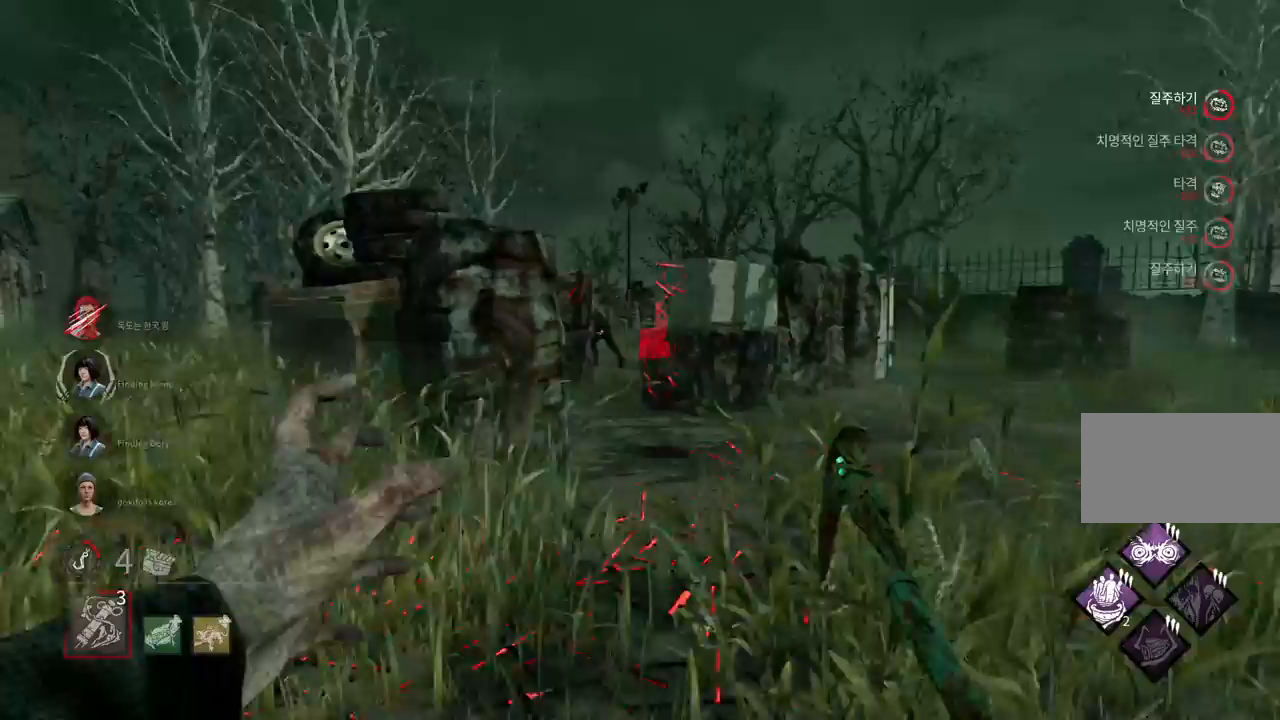
{"keys": ["d", "w"], "mouse": [], "events": [[83, "d", "up"], [150, "d", "down"], [233, "d", "up"], [300, "d", "down"], [383, "d", "up"], [483, "d", "down"]]}
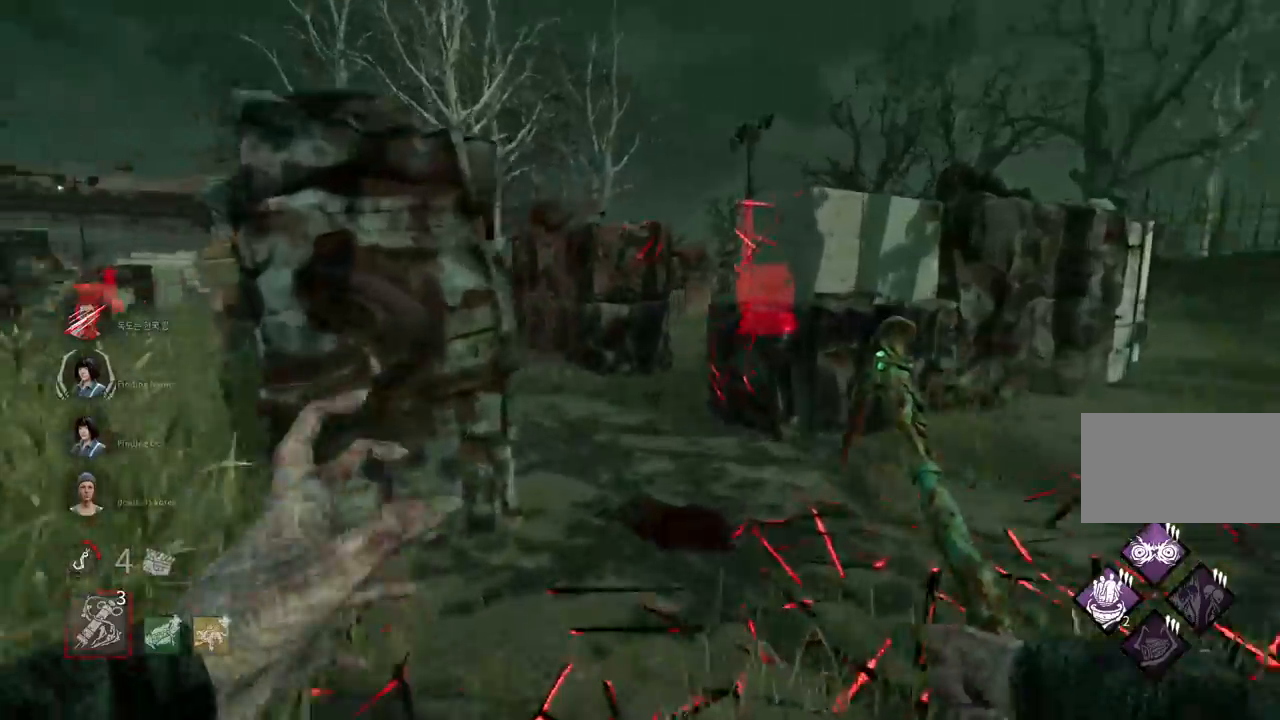
{"keys": ["w"], "mouse": [], "events": [[17, "d", "up"], [150, "d", "down"], [217, "d", "up"]]}
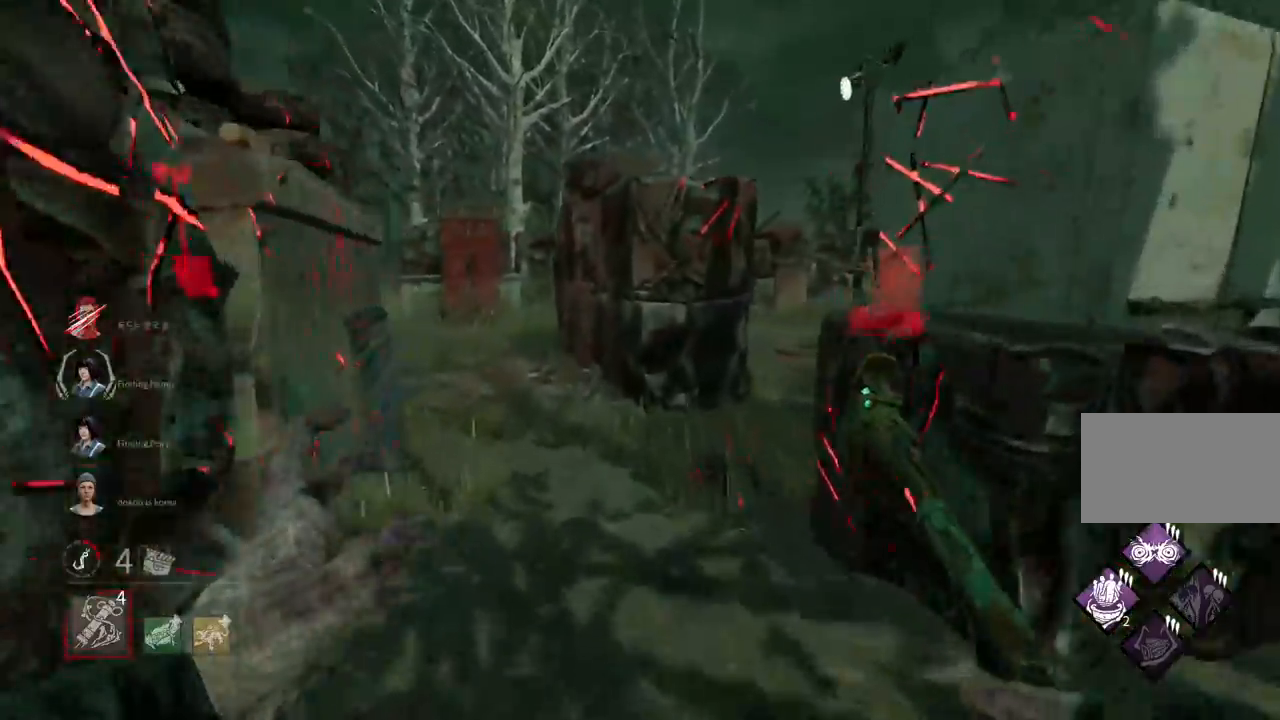
{"keys": ["w"], "mouse": [], "events": []}
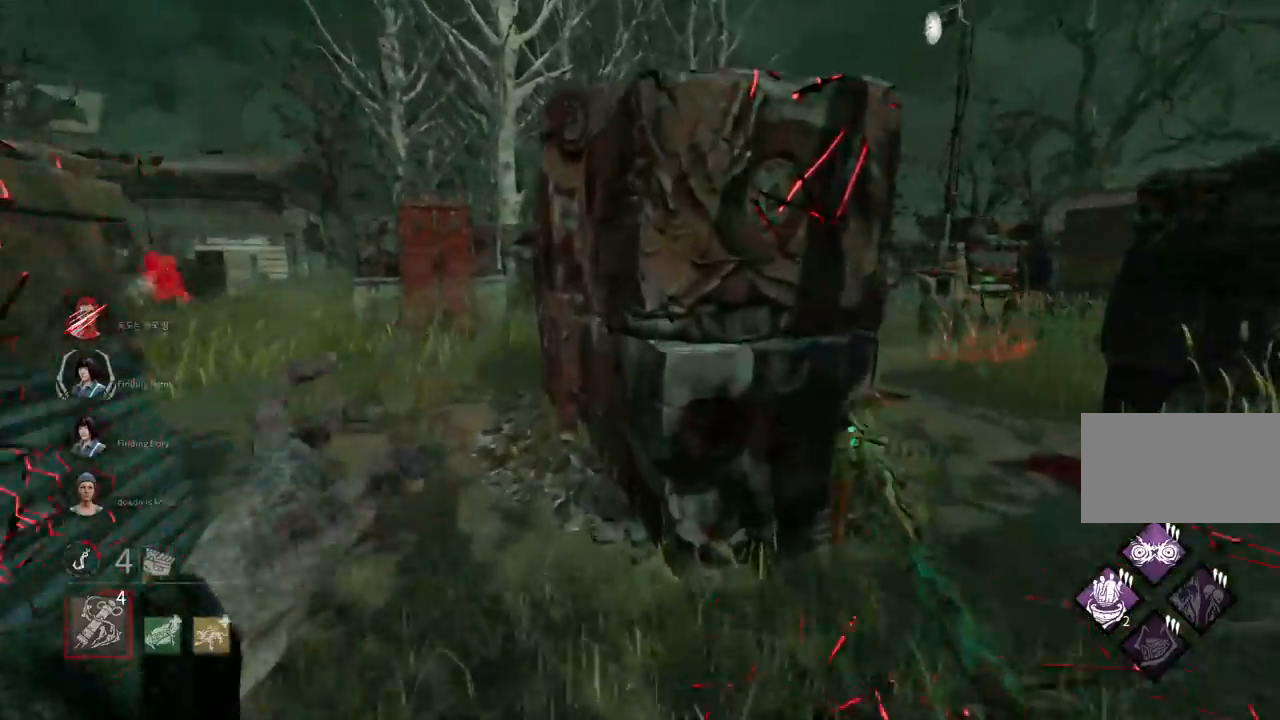
{"keys": ["w"], "mouse": [], "events": [[67, "a", "down"], [167, "a", "up"], [250, "a", "down"], [333, "a", "up"], [383, "a", "down"], [467, "a", "up"]]}
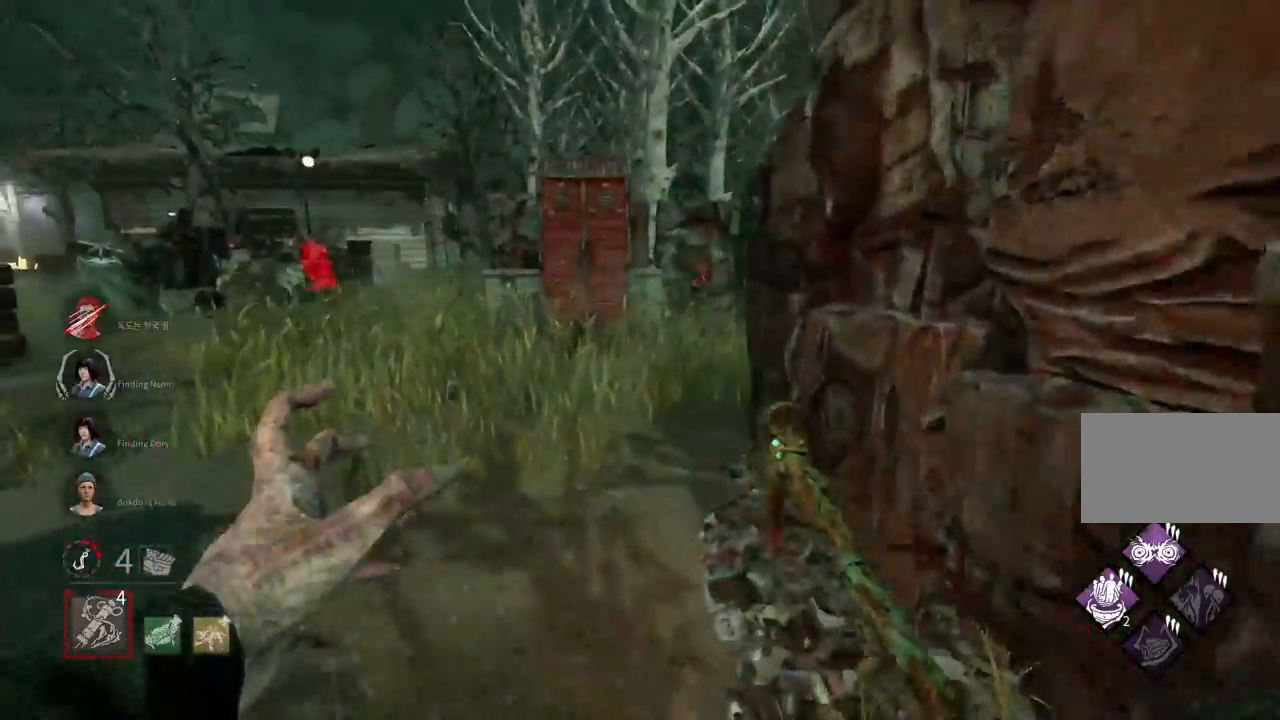
{"keys": ["a", "w"], "mouse": [], "events": [[33, "a", "down"], [100, "a", "up"], [183, "a", "down"], [233, "a", "up"], [300, "a", "down"], [367, "a", "up"], [433, "a", "down"]]}
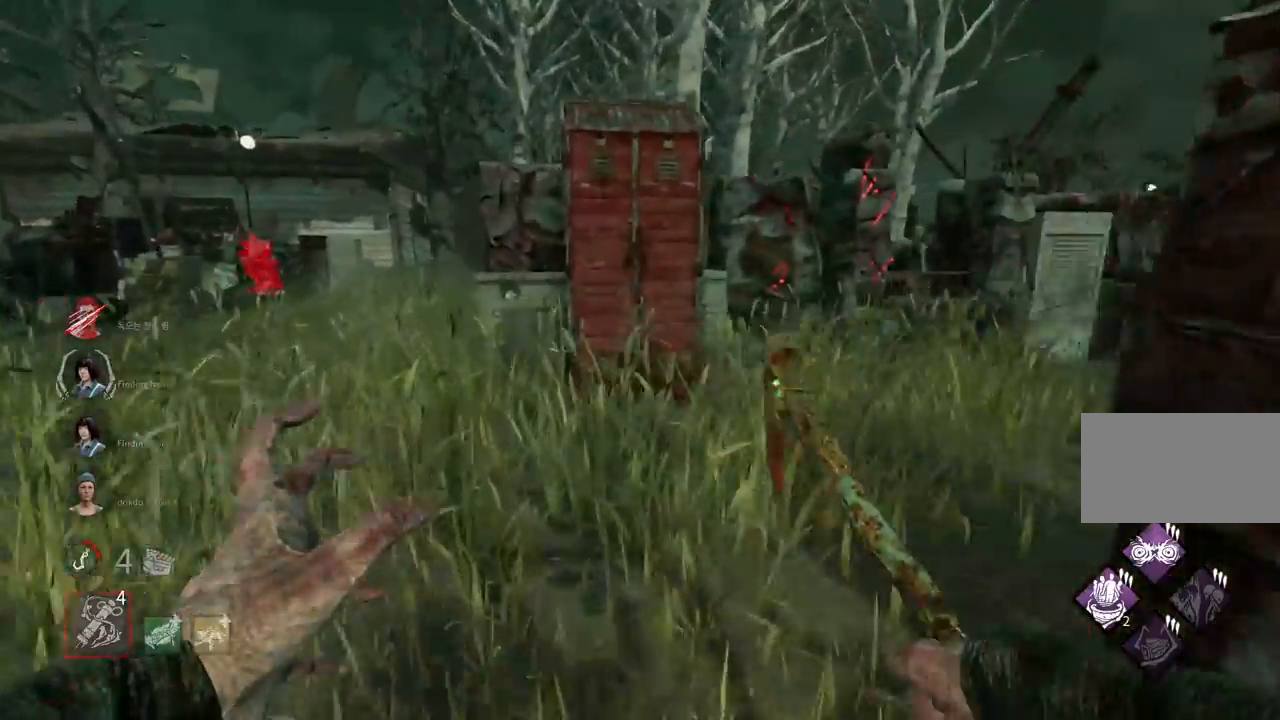
{"keys": ["a", "w"], "mouse": [], "events": [[17, "a", "up"], [50, "a", "down"]]}
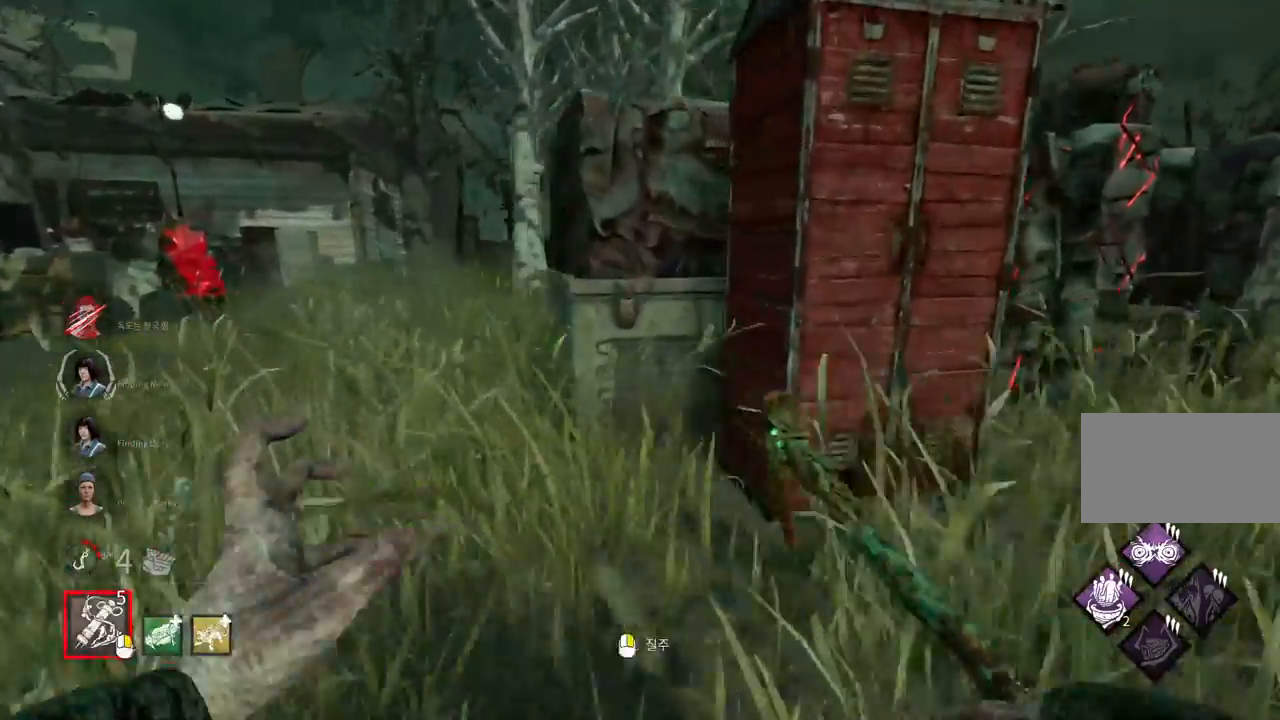
{"keys": ["a", "w"], "mouse": [], "events": []}
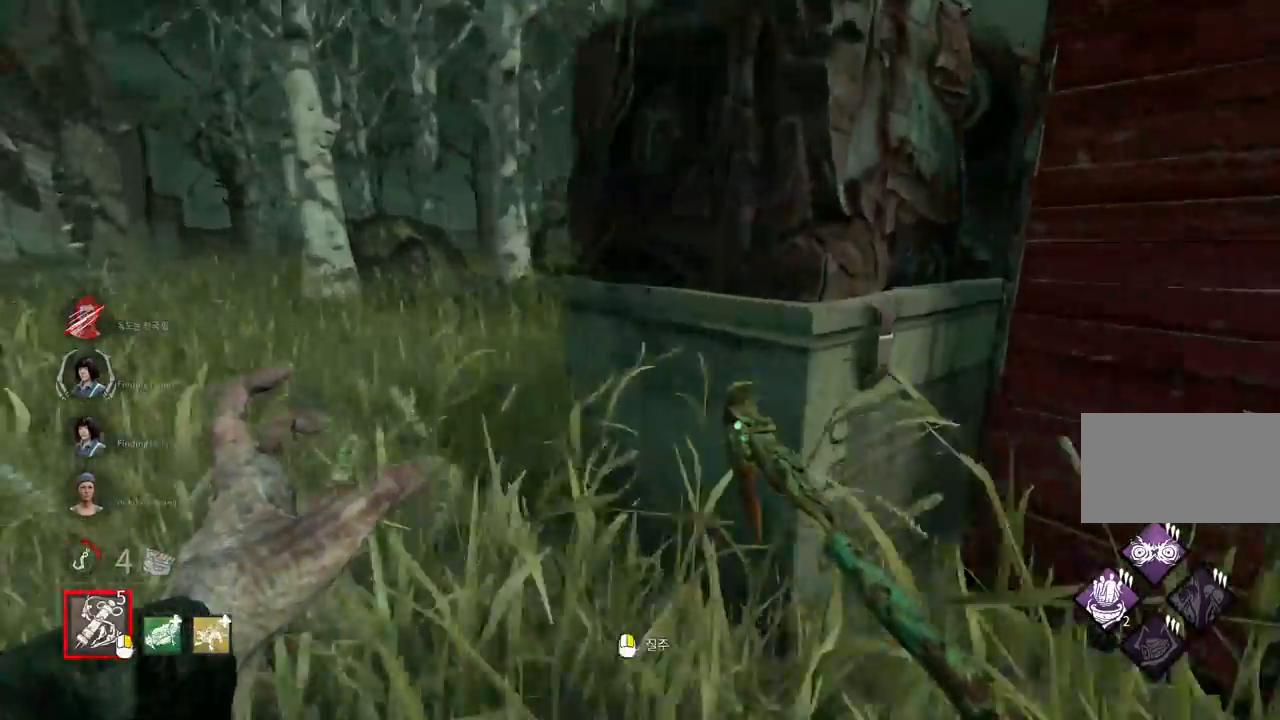
{"keys": ["d", "w"], "mouse": [], "events": [[483, "a", "up"], [500, "d", "down"]]}
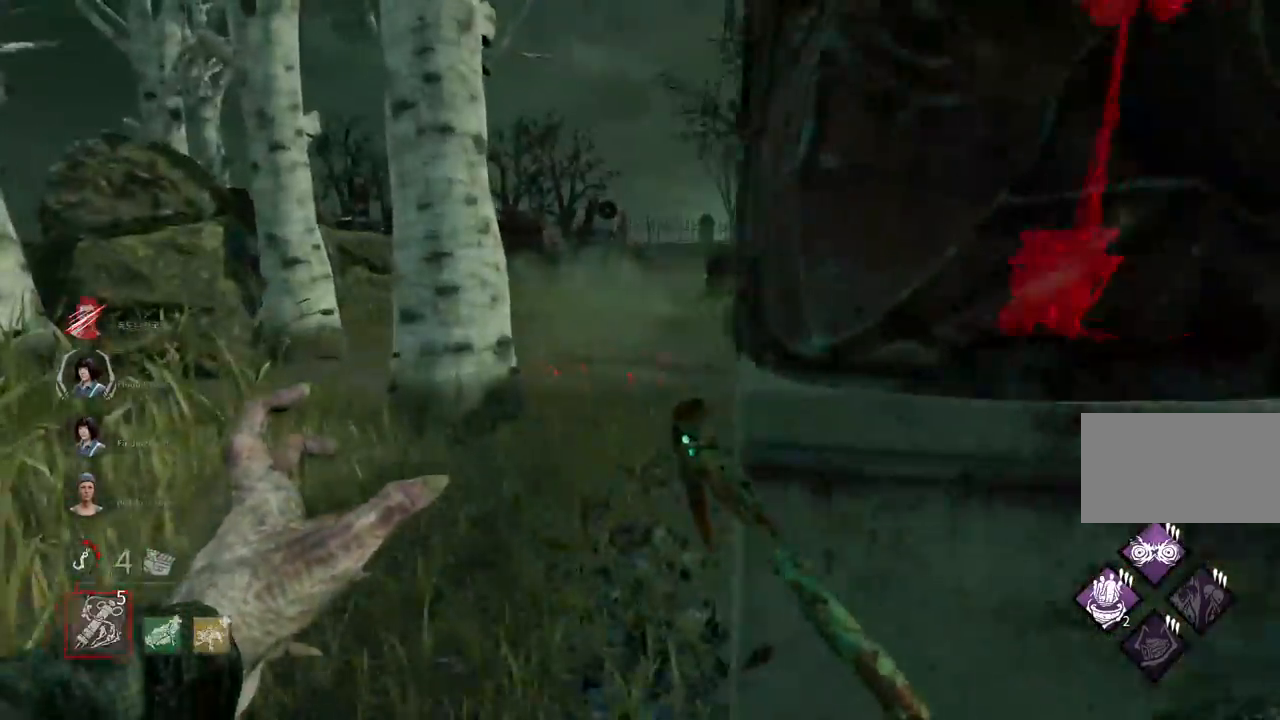
{"keys": ["d", "w"], "mouse": [], "events": [[33, "w", "up"], [267, "w", "down"]]}
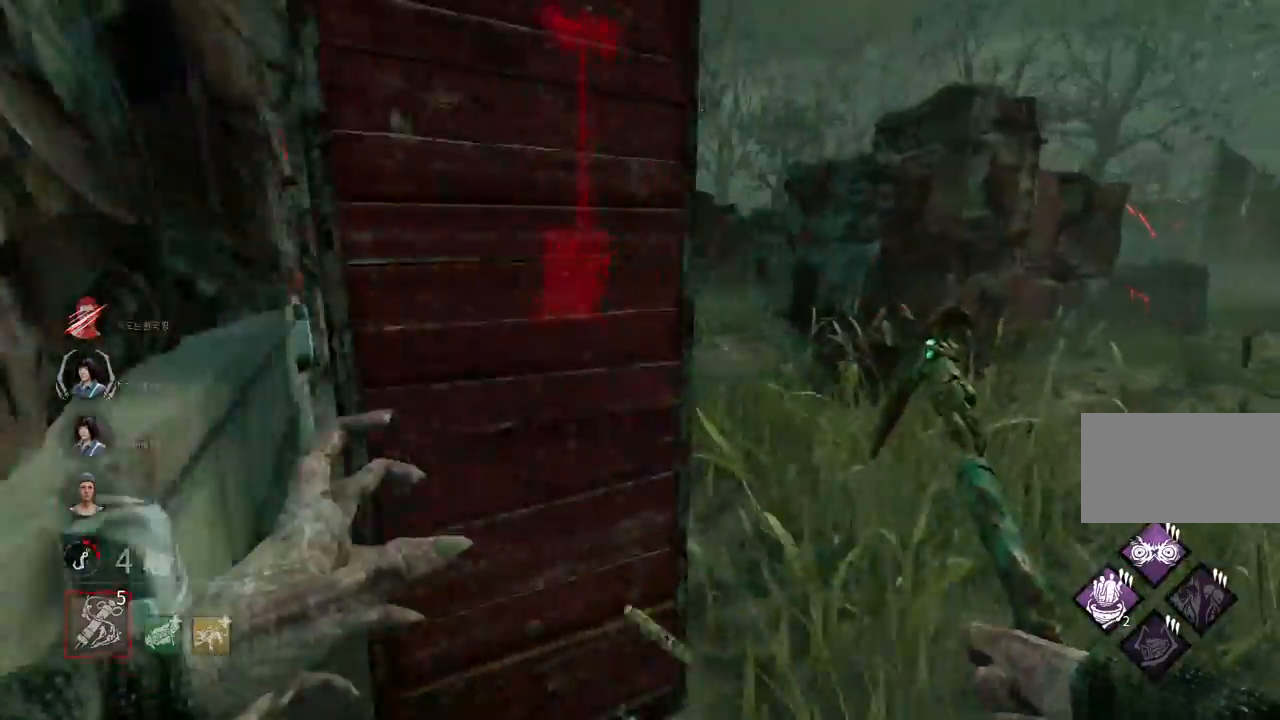
{"keys": ["w"], "mouse": [], "events": [[100, "d", "up"]]}
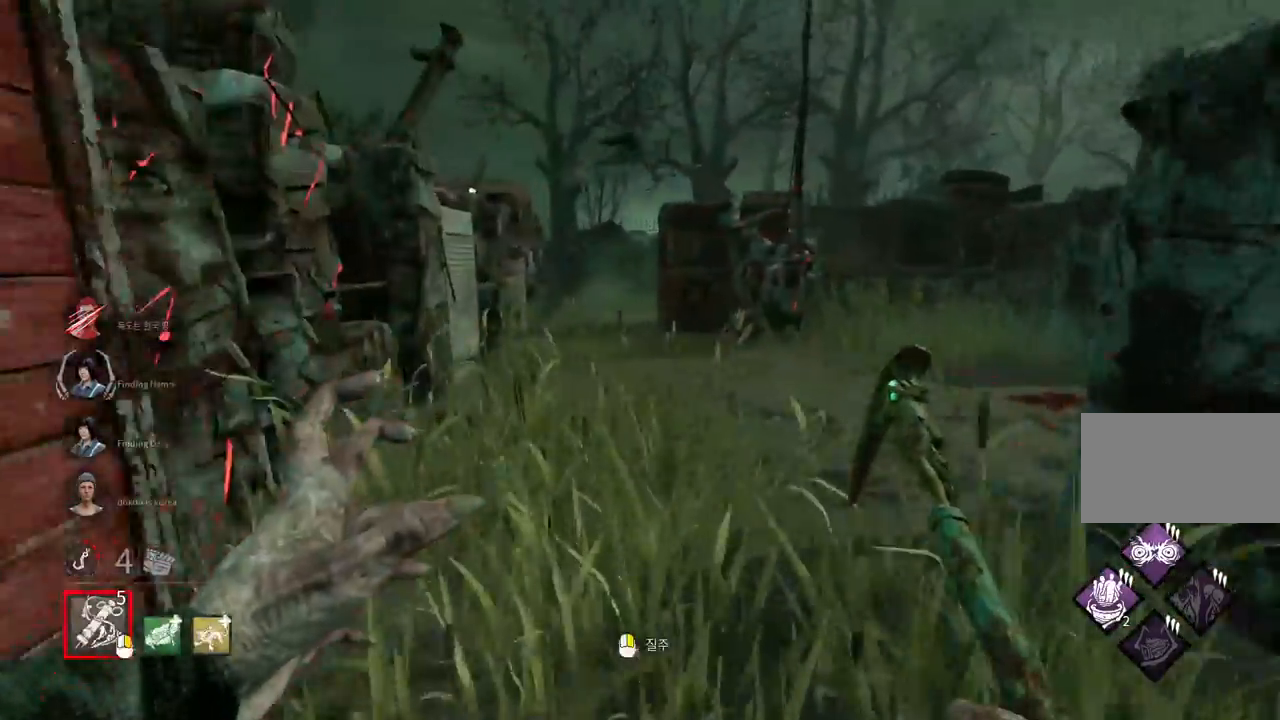
{"keys": ["w"], "mouse": [], "events": []}
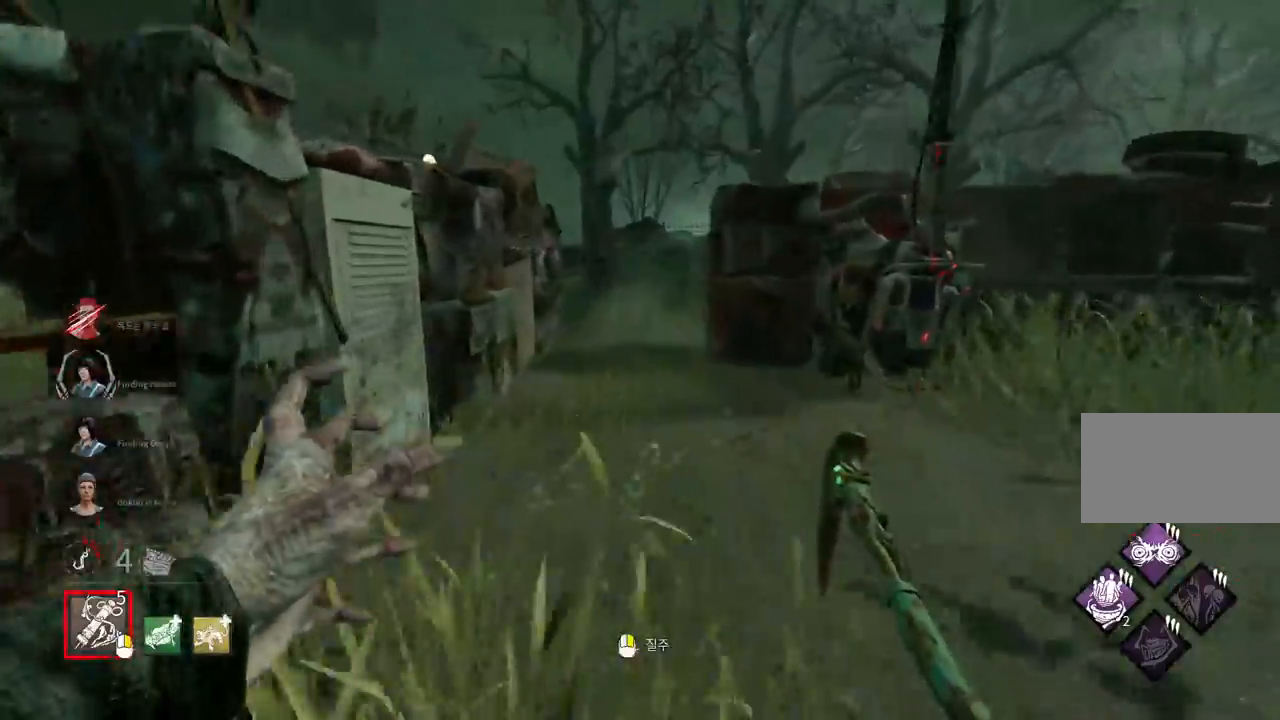
{"keys": ["w"], "mouse": [], "events": []}
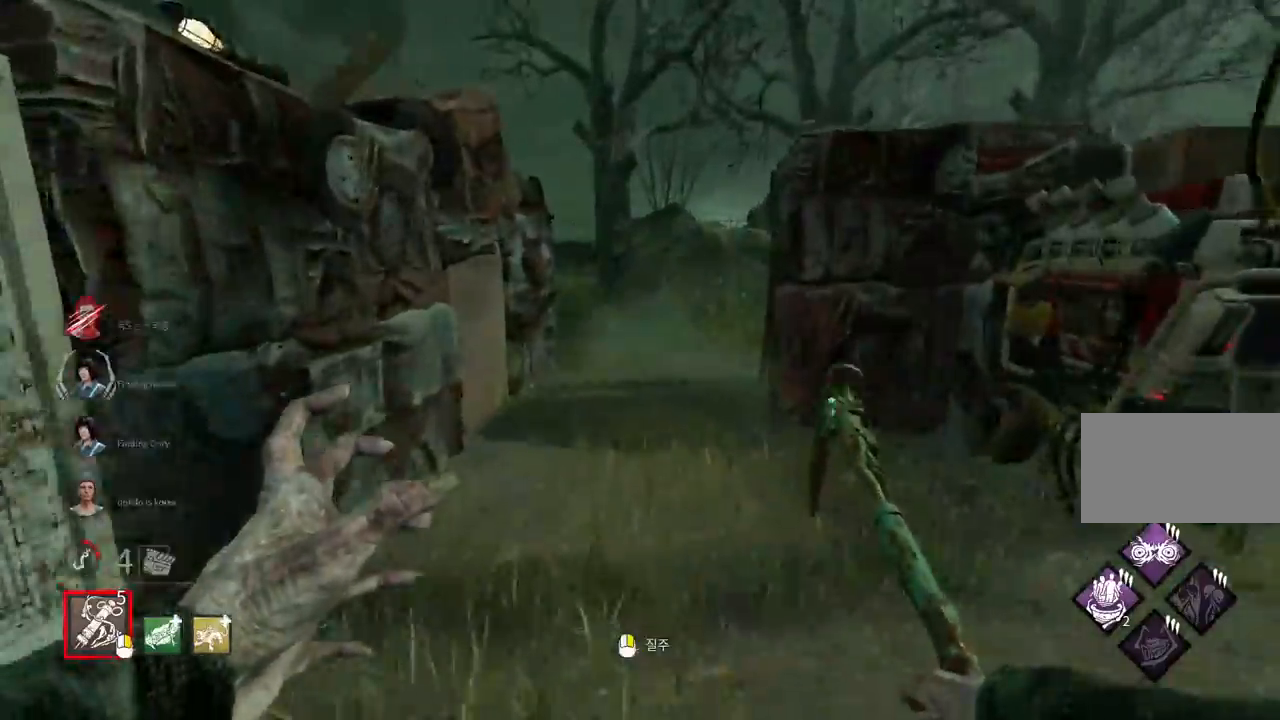
{"keys": ["w"], "mouse": [], "events": []}
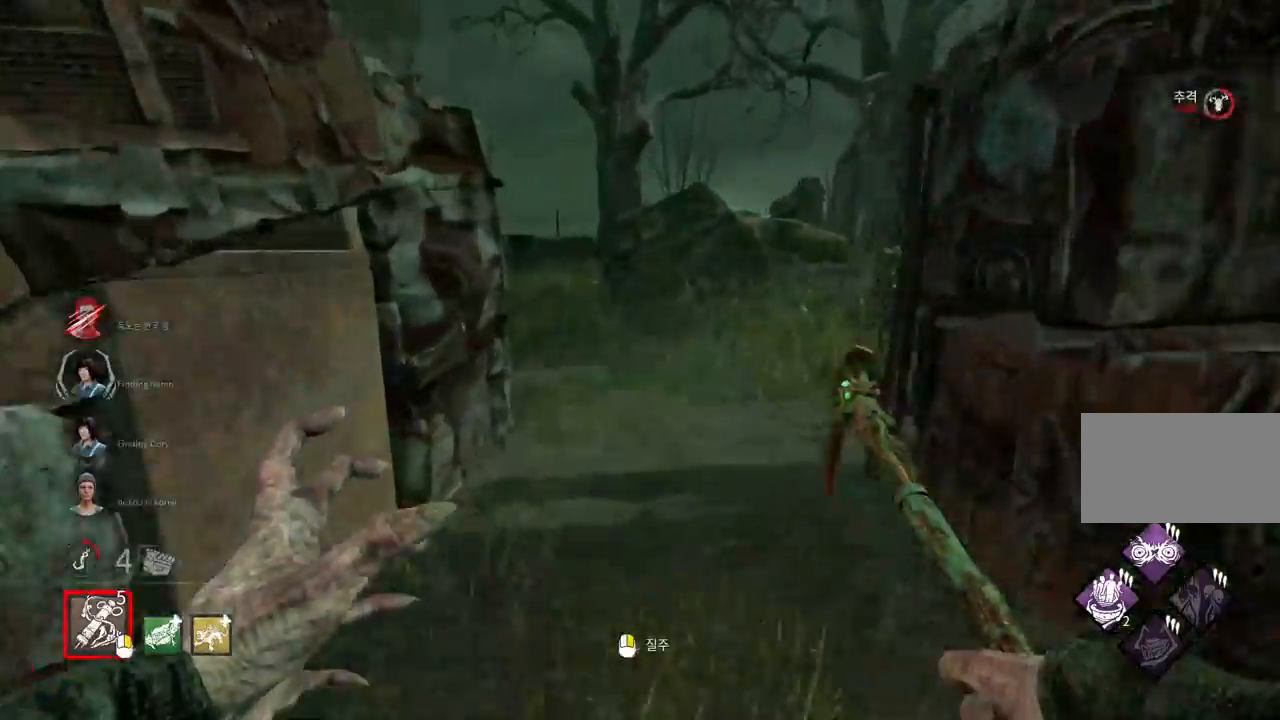
{"keys": ["d", "w"], "mouse": [], "events": [[300, "d", "down"], [400, "d", "up"], [483, "d", "down"]]}
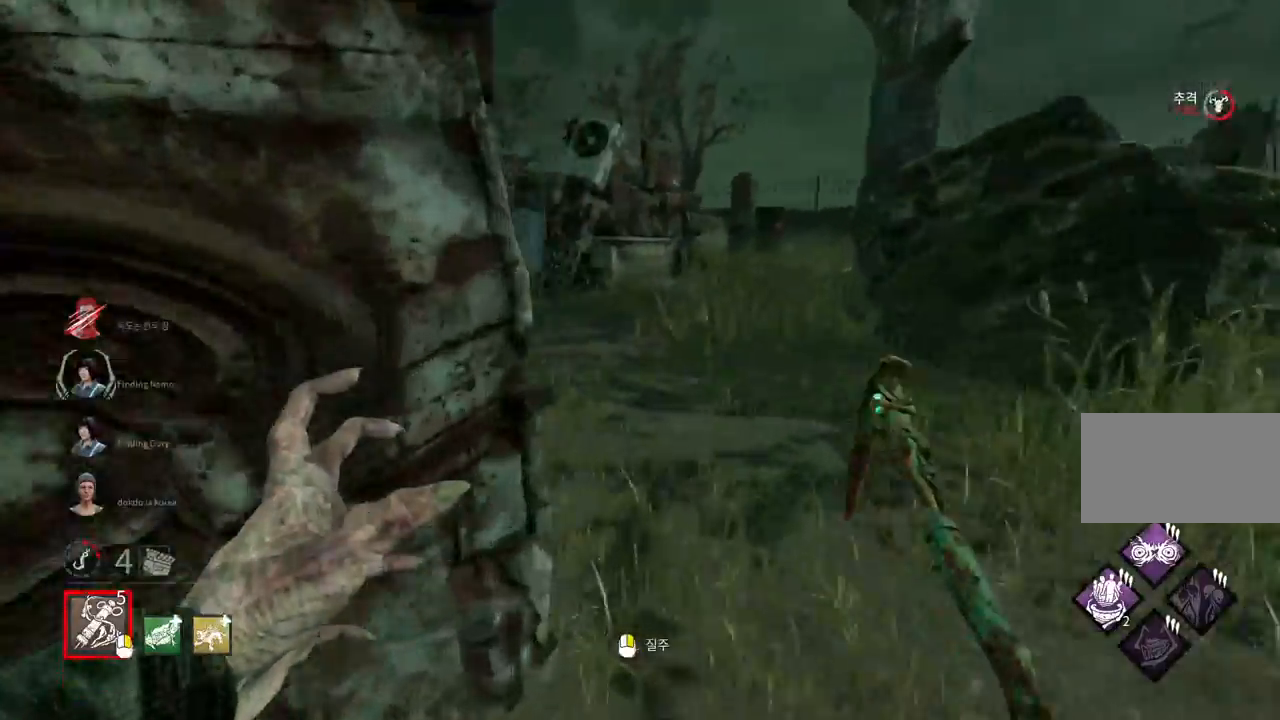
{"keys": ["d", "w"], "mouse": [], "events": [[50, "d", "up"], [117, "d", "down"]]}
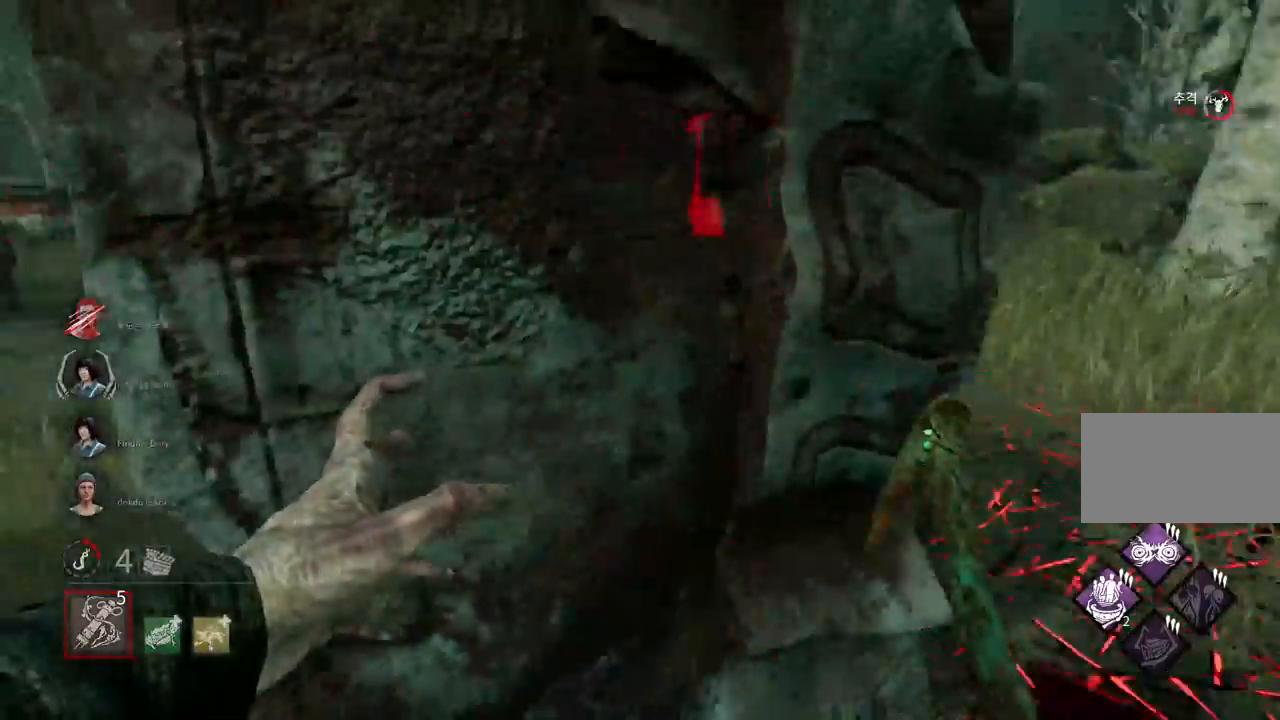
{"keys": ["a"], "mouse": [], "events": [[233, "w", "up"], [317, "a", "down"], [333, "d", "up"]]}
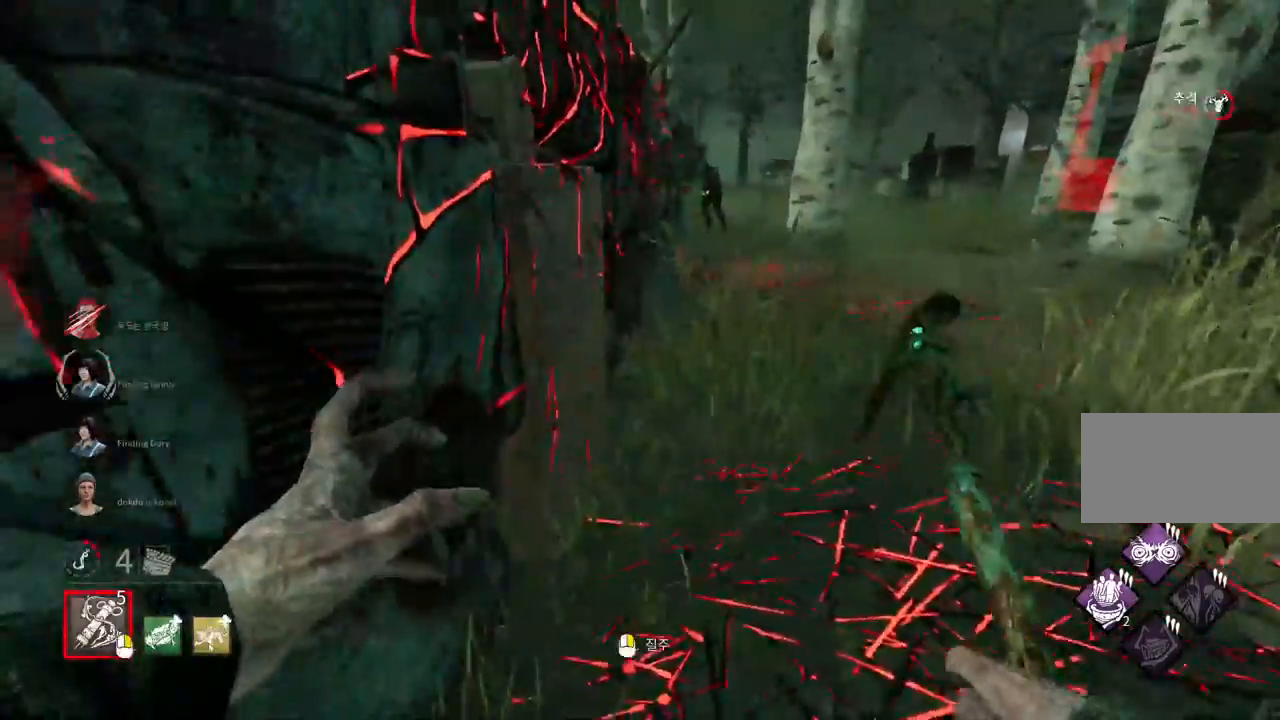
{"keys": ["a", "w"], "mouse": [], "events": [[250, "w", "down"]]}
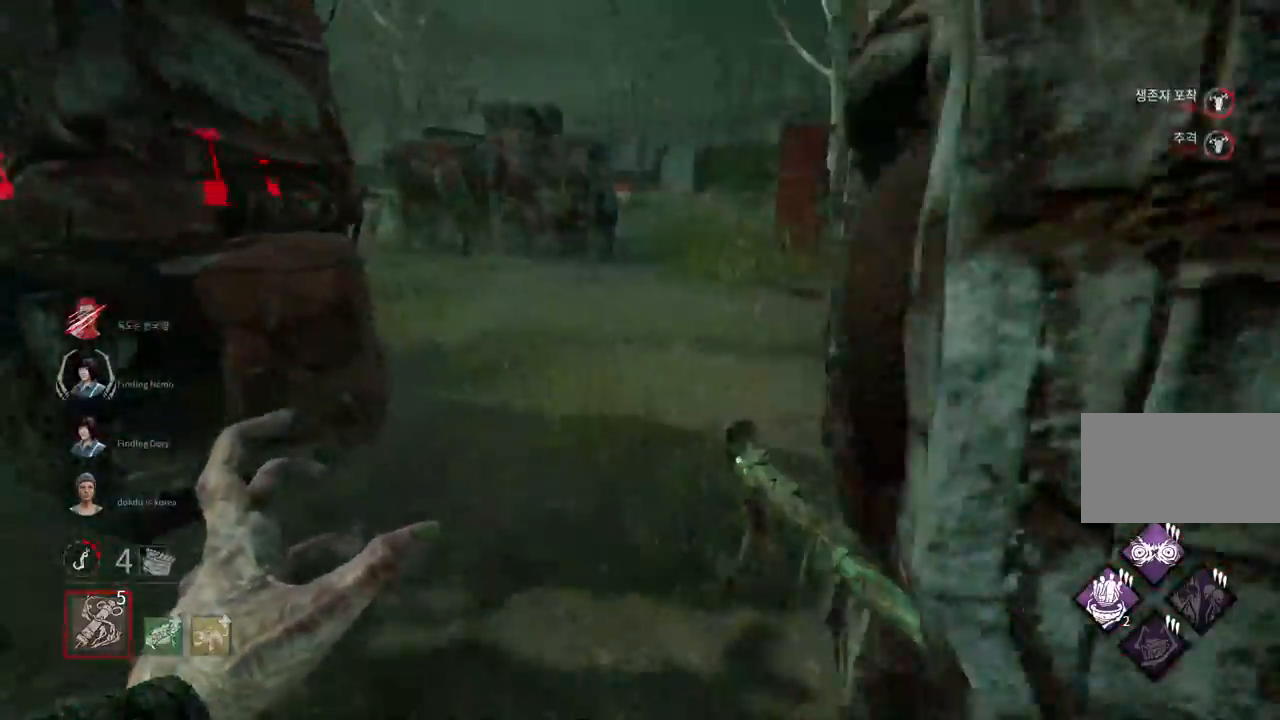
{"keys": [], "mouse": [], "events": [[67, "a", "up"], [250, "mouse_right", "down"], [367, "mouse_right", "up"], [500, "w", "up"]]}
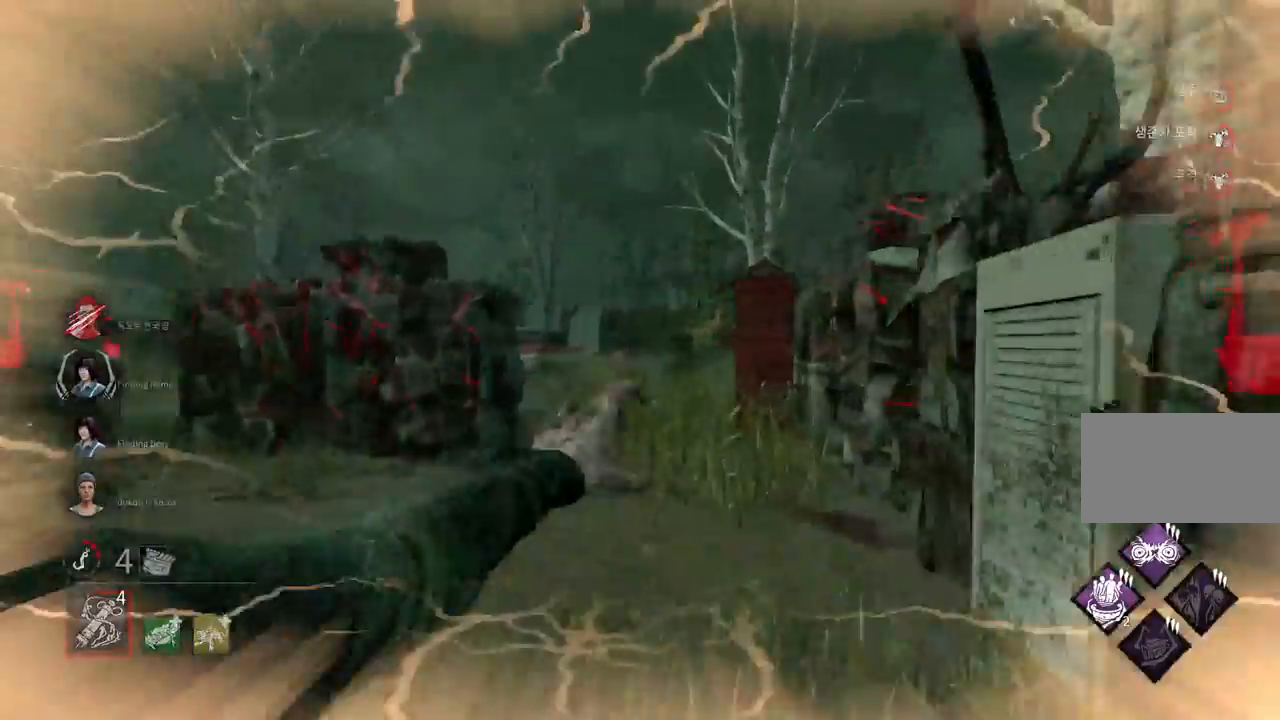
{"keys": [], "mouse": [], "events": []}
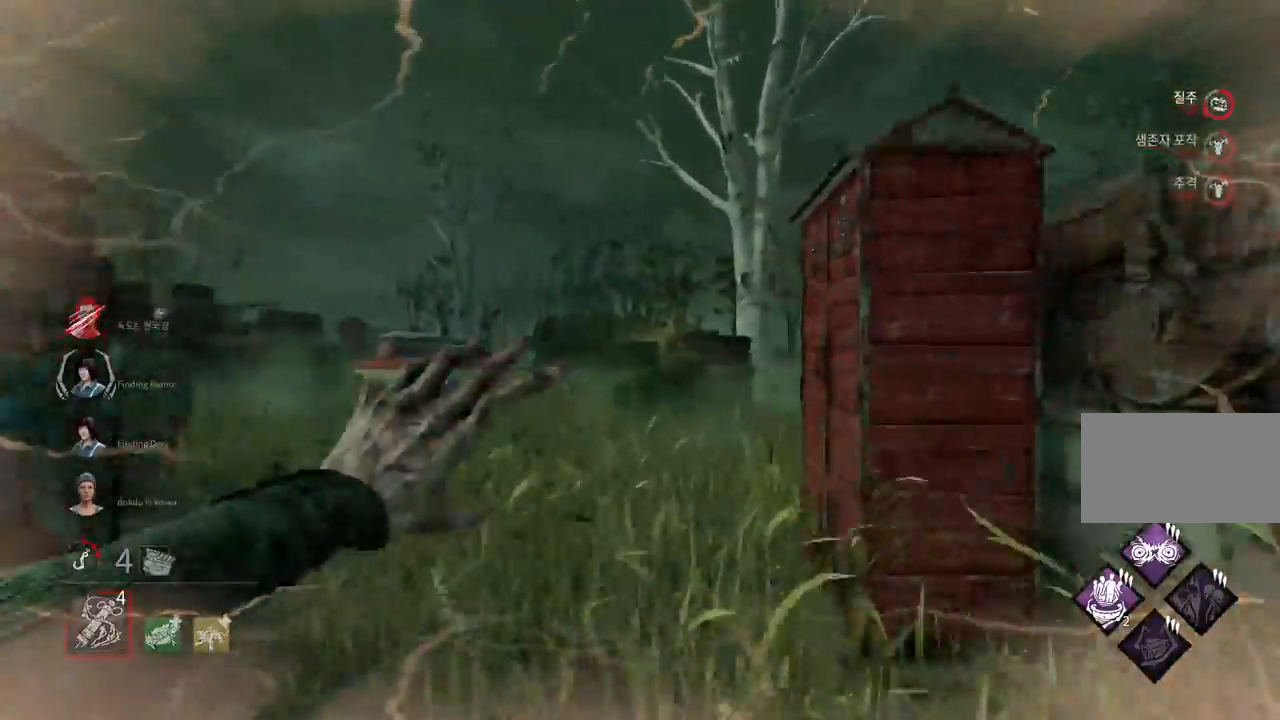
{"keys": ["w"], "mouse": [], "events": [[417, "w", "down"]]}
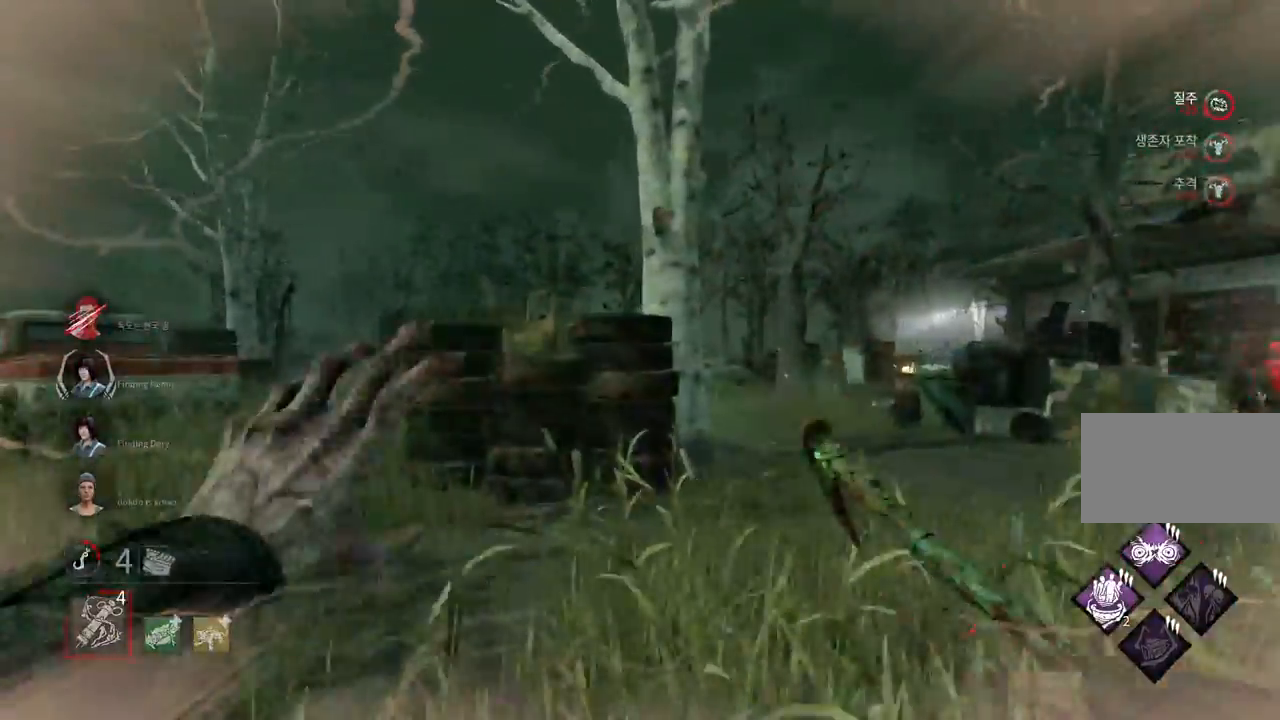
{"keys": [], "mouse": [], "events": [[133, "w", "up"]]}
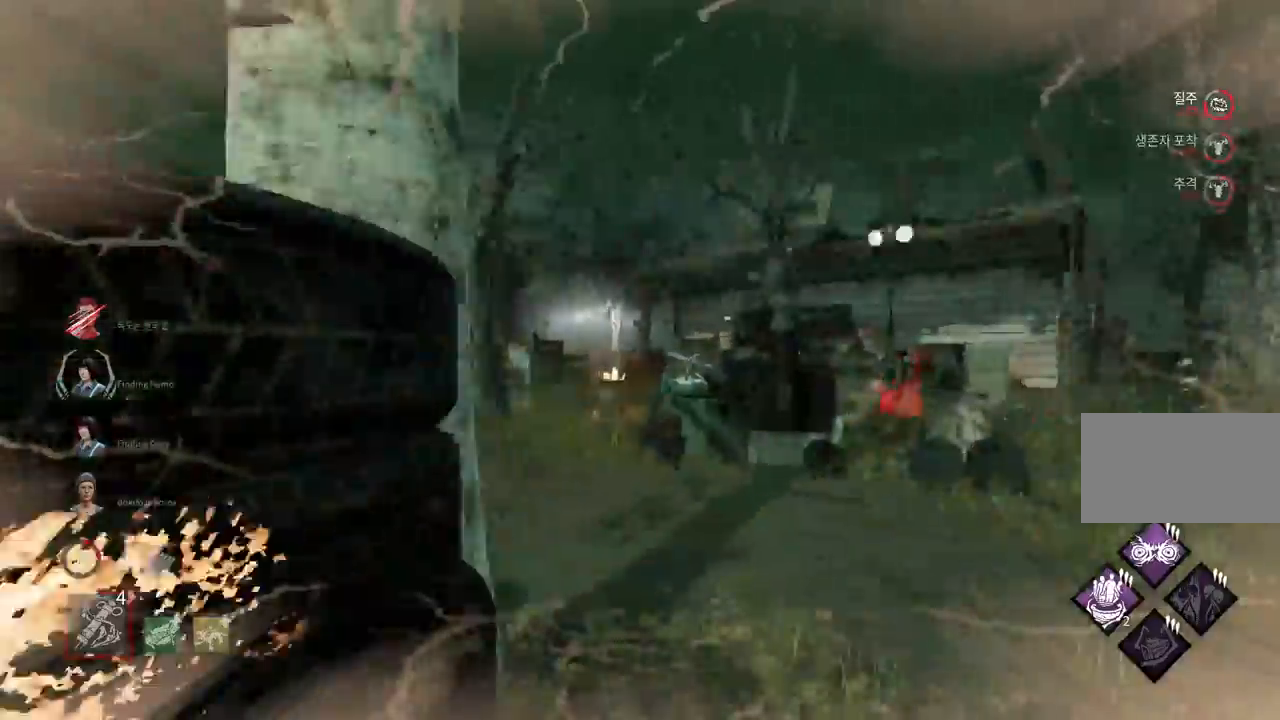
{"keys": [], "mouse": [], "events": [[67, "a", "down"], [333, "mouse_right", "down"], [433, "a", "up"], [467, "mouse_right", "up"]]}
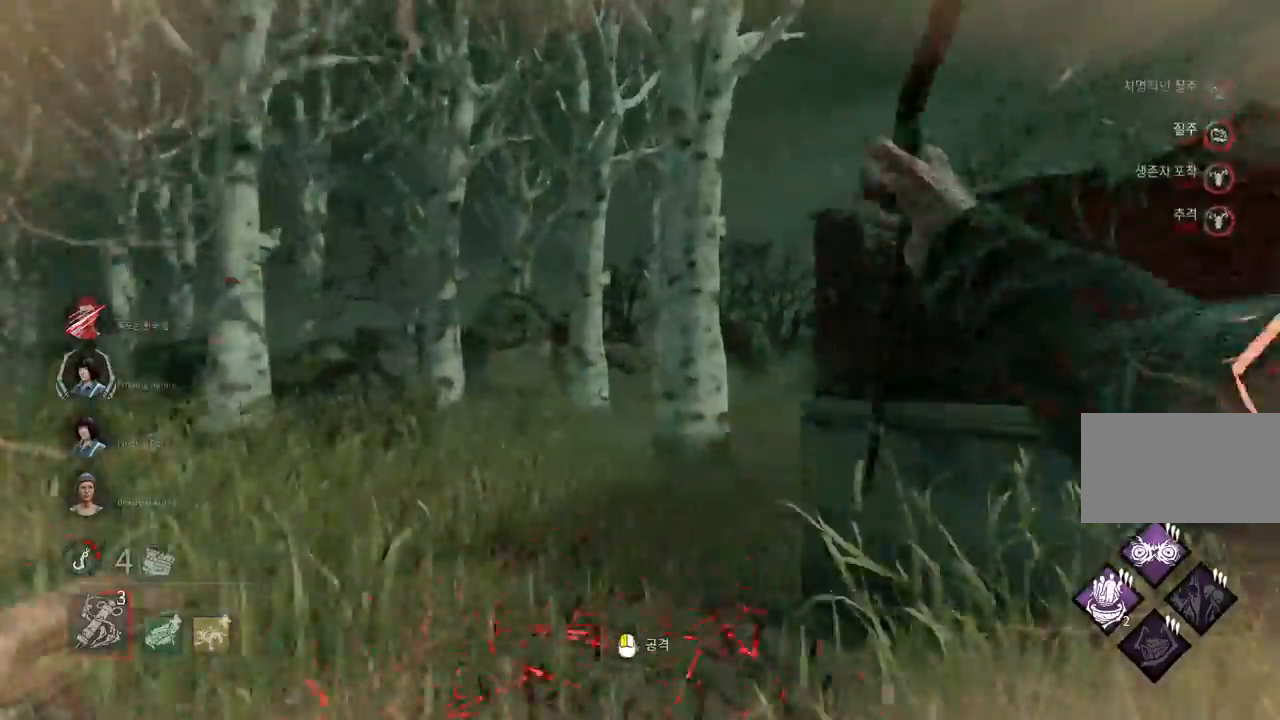
{"keys": ["d", "w"], "mouse": [], "events": [[267, "d", "down"], [500, "w", "down"]]}
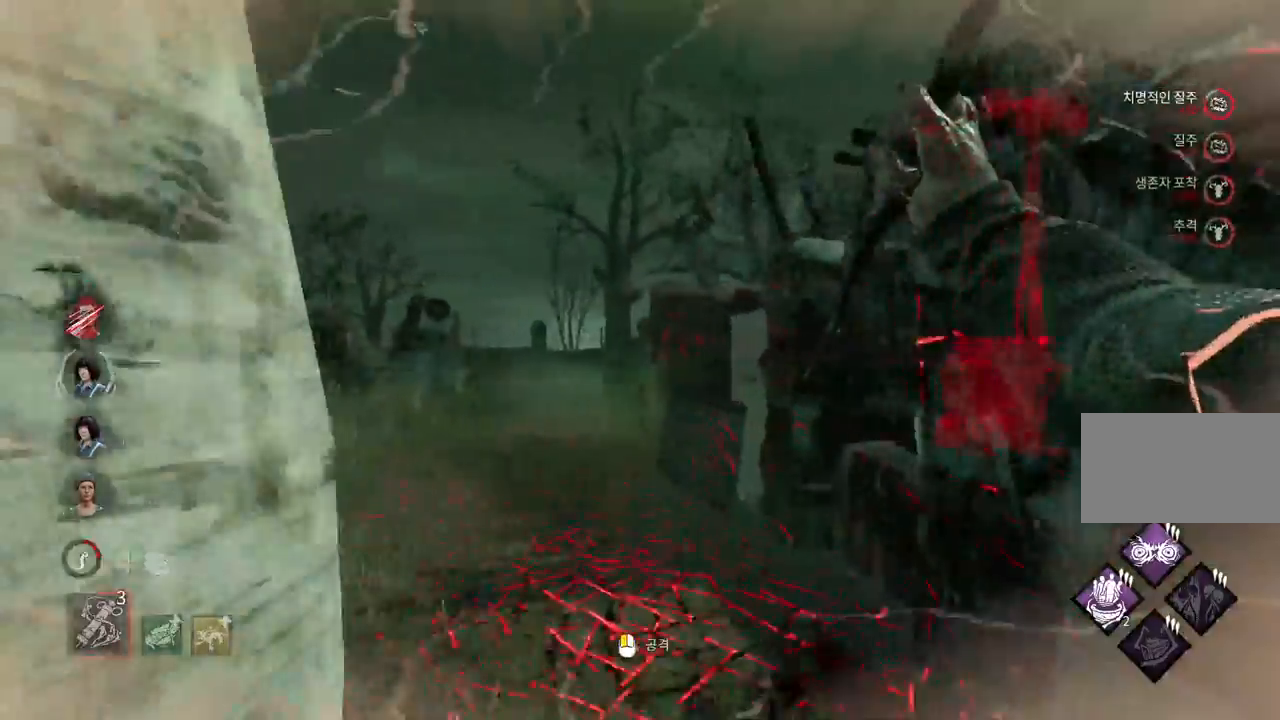
{"keys": ["s"], "mouse": [], "events": [[183, "d", "up"], [183, "w", "up"], [483, "s", "down"]]}
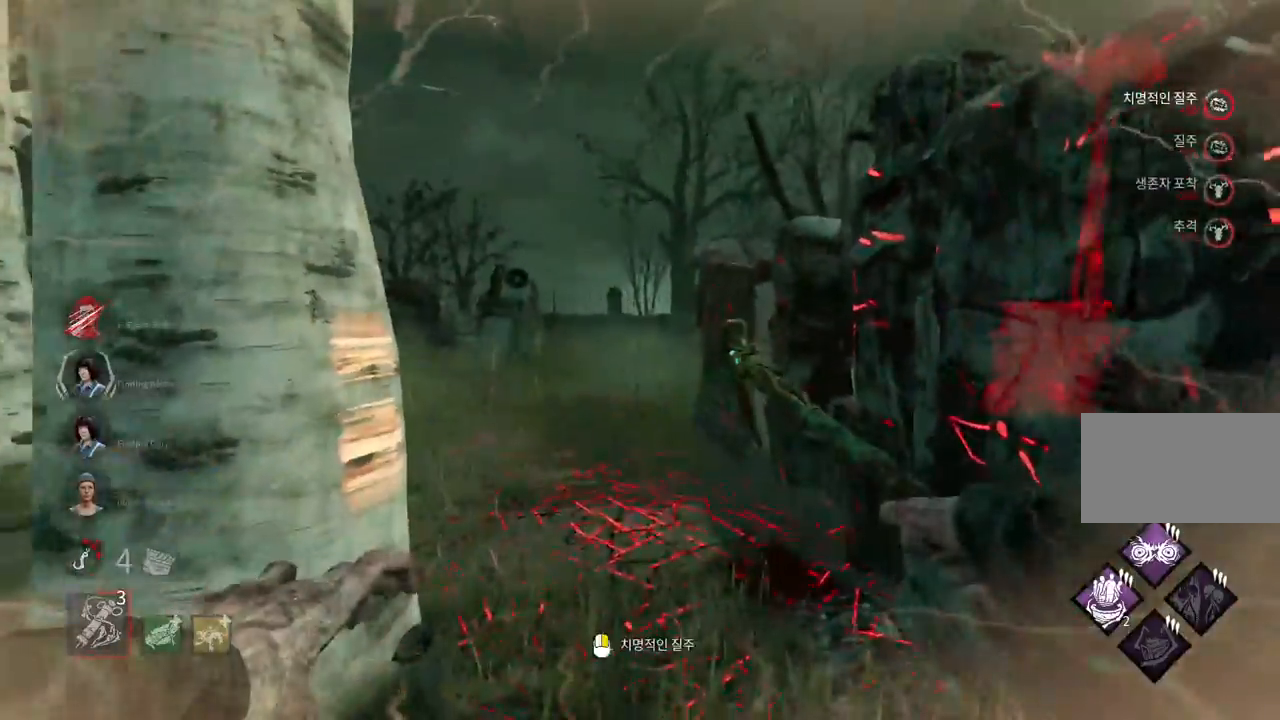
{"keys": ["a", "s"], "mouse": [], "events": [[367, "a", "down"]]}
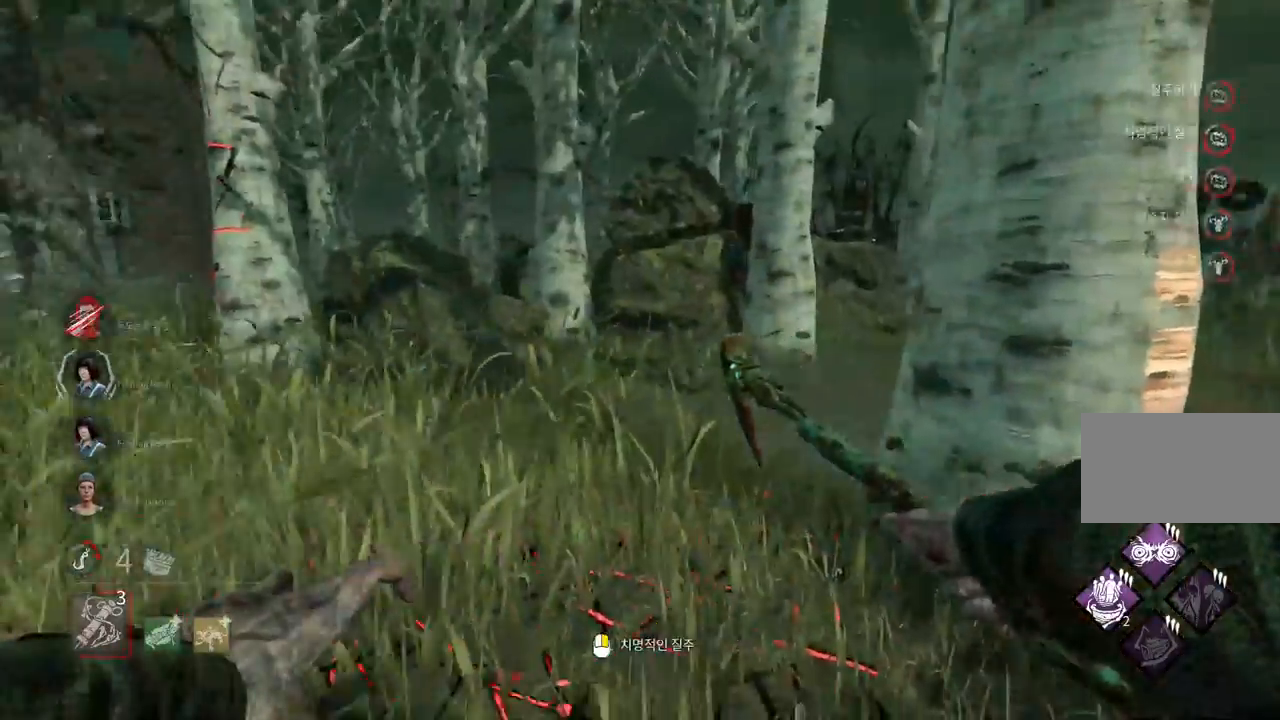
{"keys": ["a"], "mouse": [], "events": [[200, "s", "up"]]}
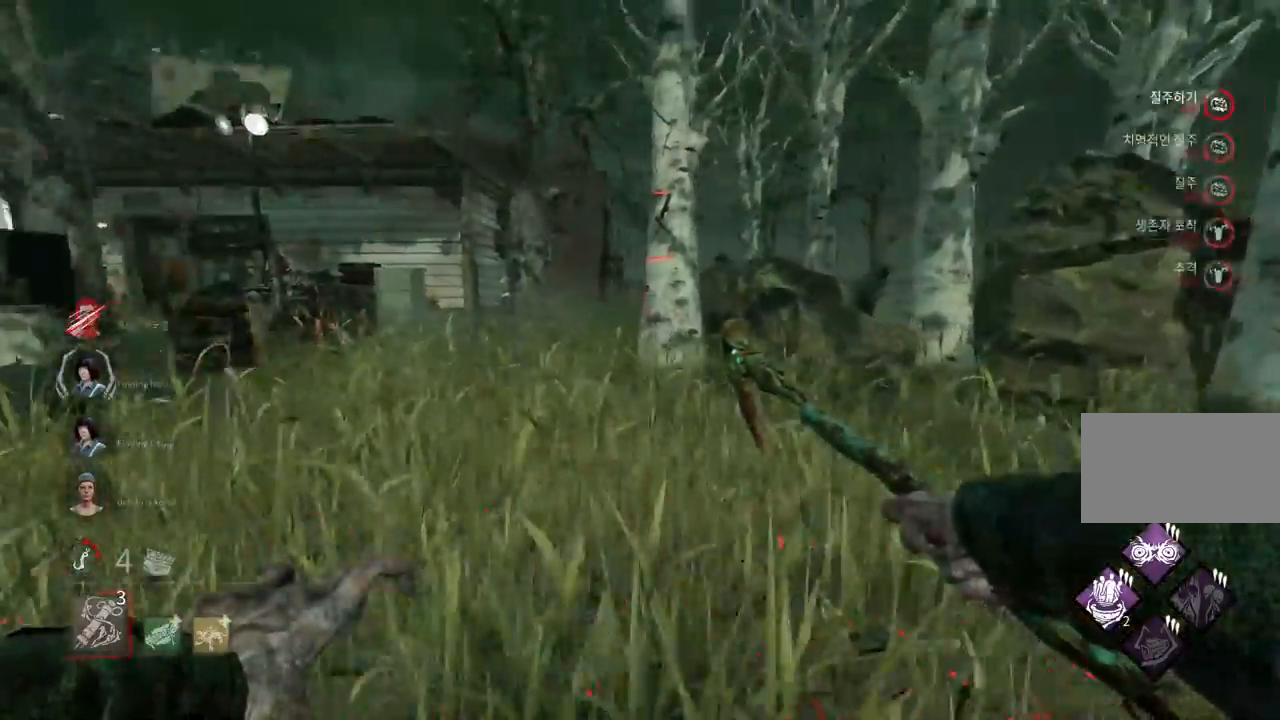
{"keys": [], "mouse": [], "events": [[33, "mouse_right", "down"], [83, "a", "up"], [167, "mouse_right", "up"]]}
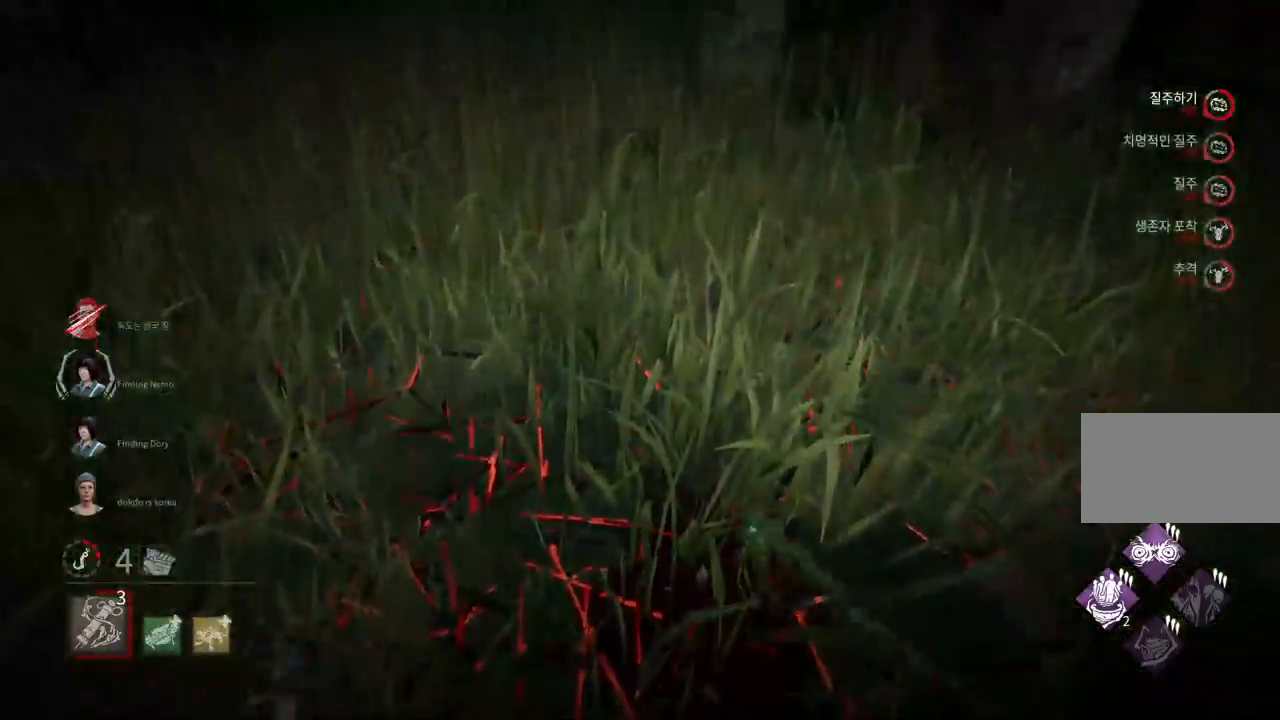
{"keys": ["w"], "mouse": [], "events": [[200, "w", "down"]]}